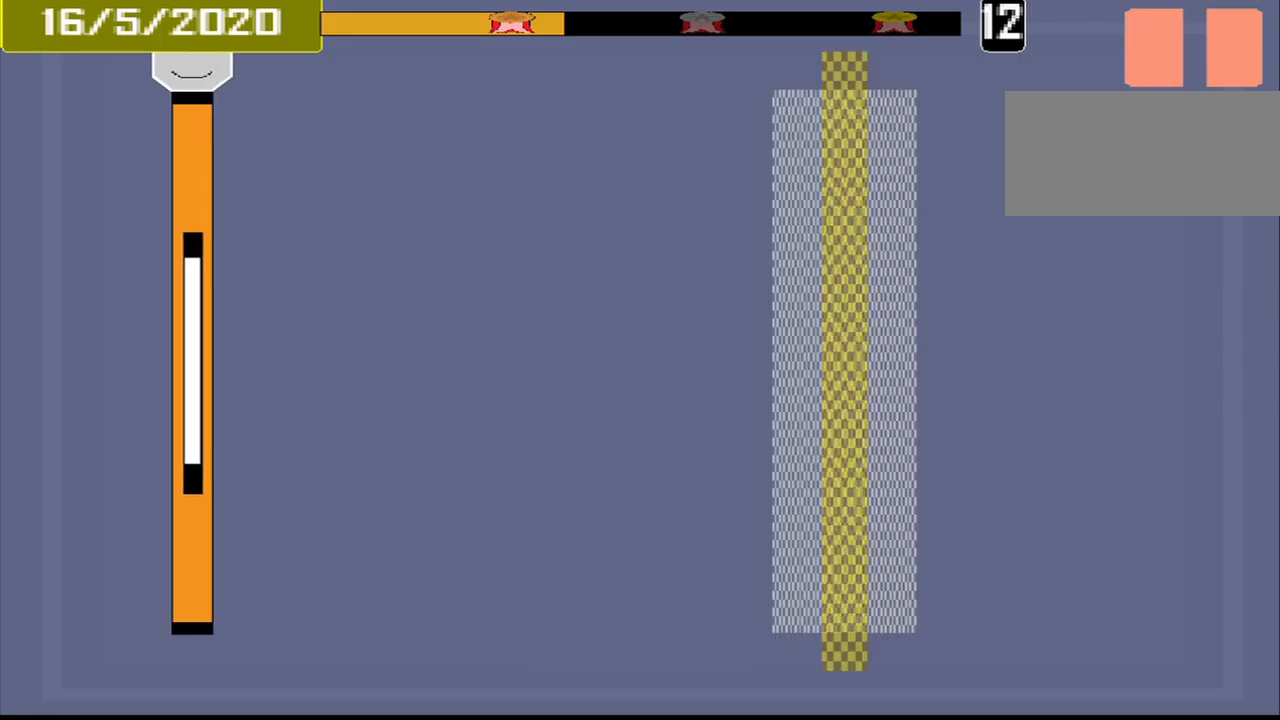
Gameplay with a controller (PlayStation layout); each line is a JSON object with the inputs held at the frame after it (dt_ms = milliseconds from this image to that frame). "events" lists button and stick changes between this image and that frame as [ms after this image, input, new state], when the widget could be followed in between. Not read: L2 L3 R2 R3 left_stick right_stick.
{"dt_ms": 500, "buttons": [], "events": []}
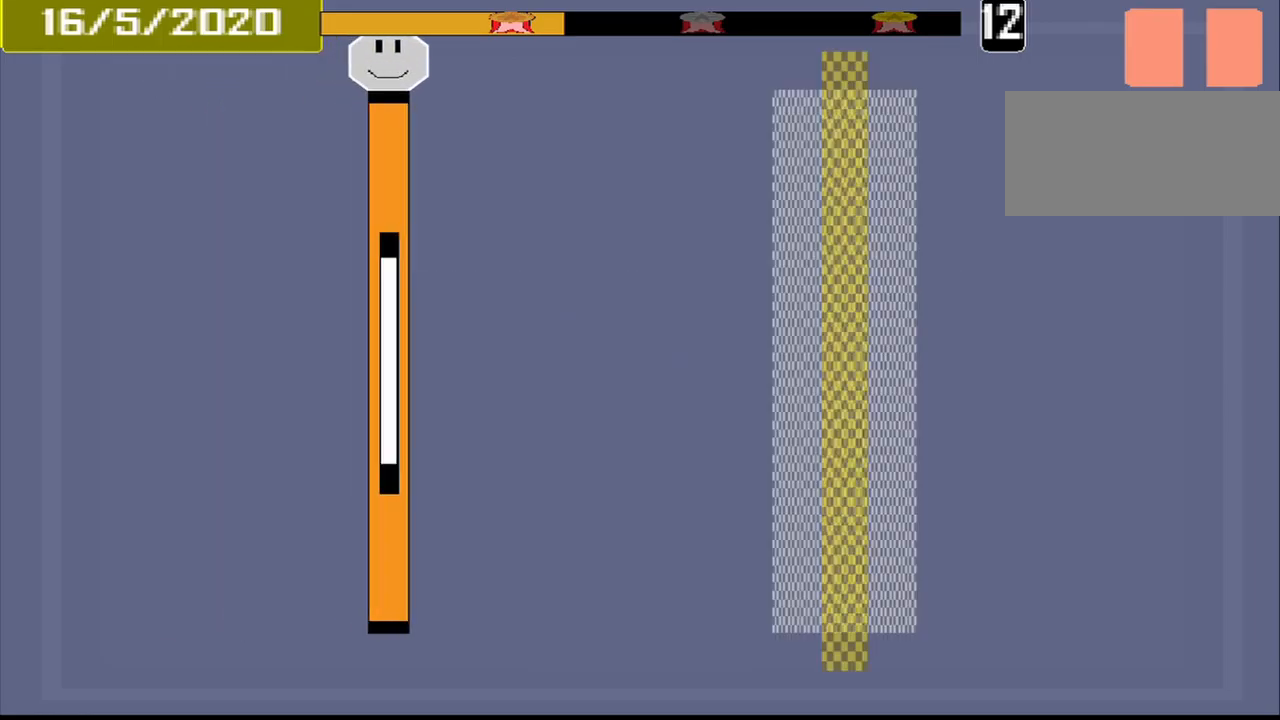
{"dt_ms": 500, "buttons": [], "events": []}
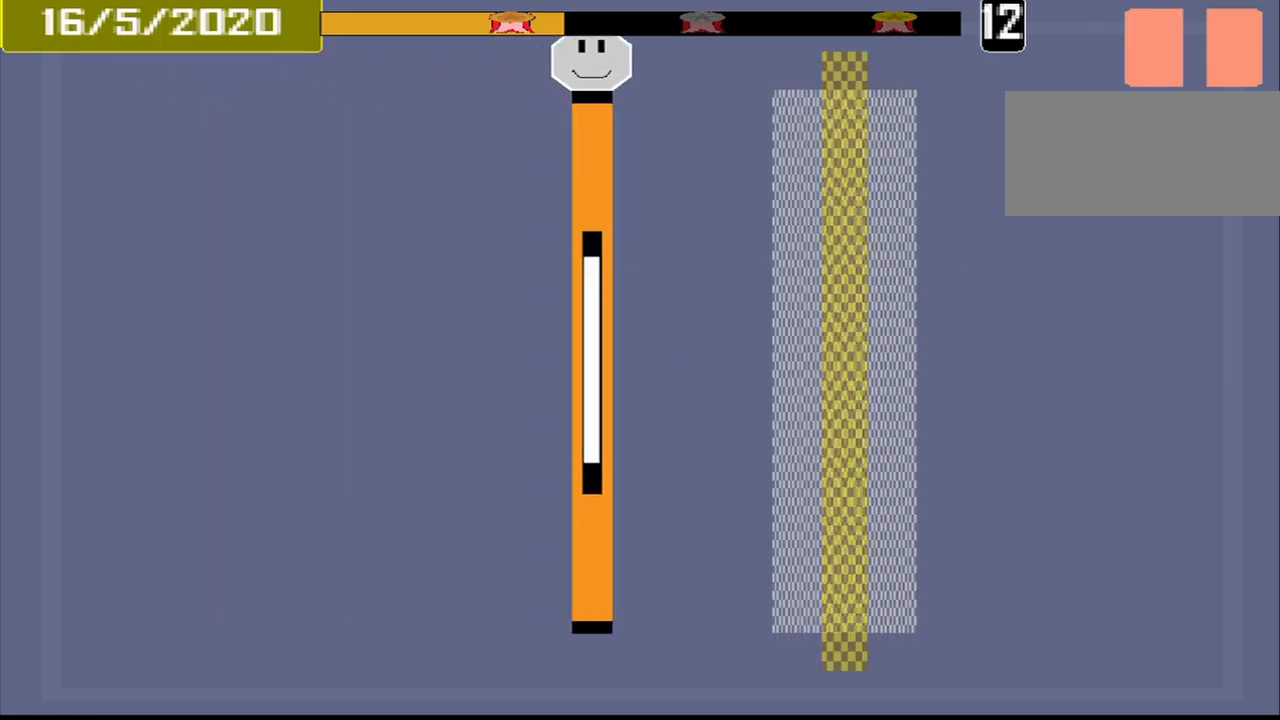
{"dt_ms": 500, "buttons": [], "events": []}
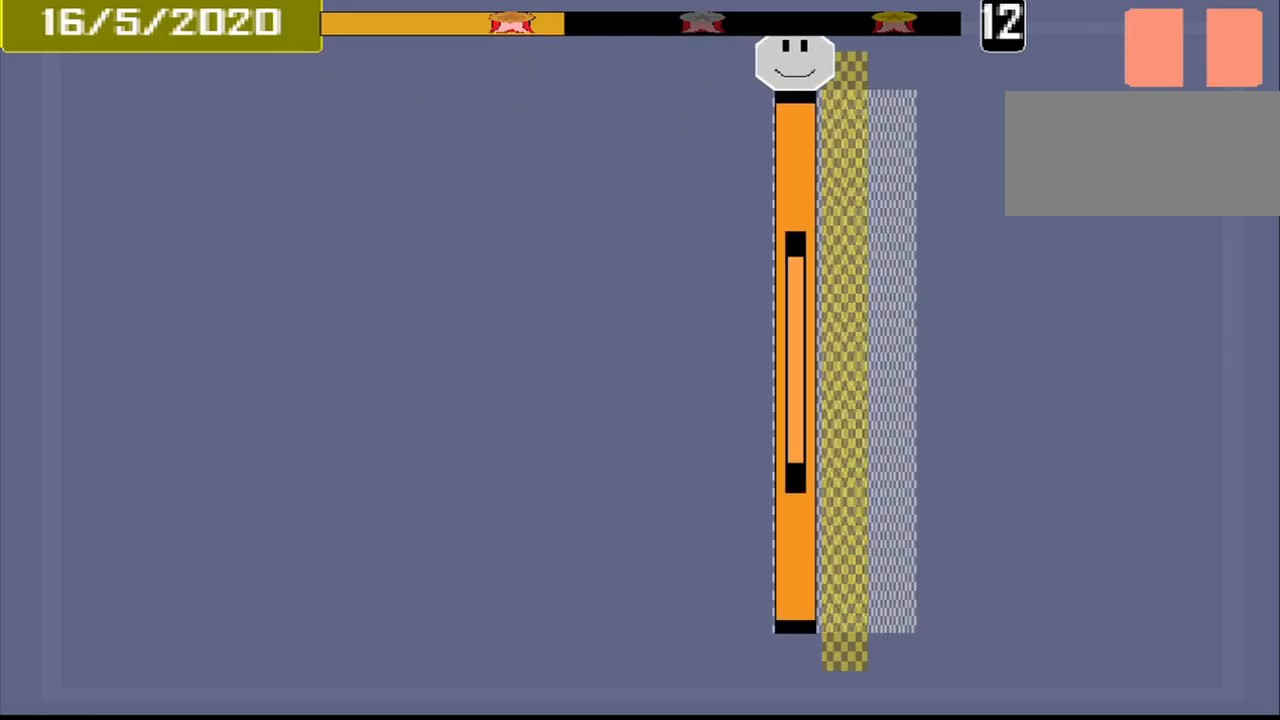
{"dt_ms": 500, "buttons": [], "events": [[167, "CROSS", "down"], [250, "CROSS", "up"], [417, "DPAD_DOWN", "down"], [500, "DPAD_DOWN", "up"]]}
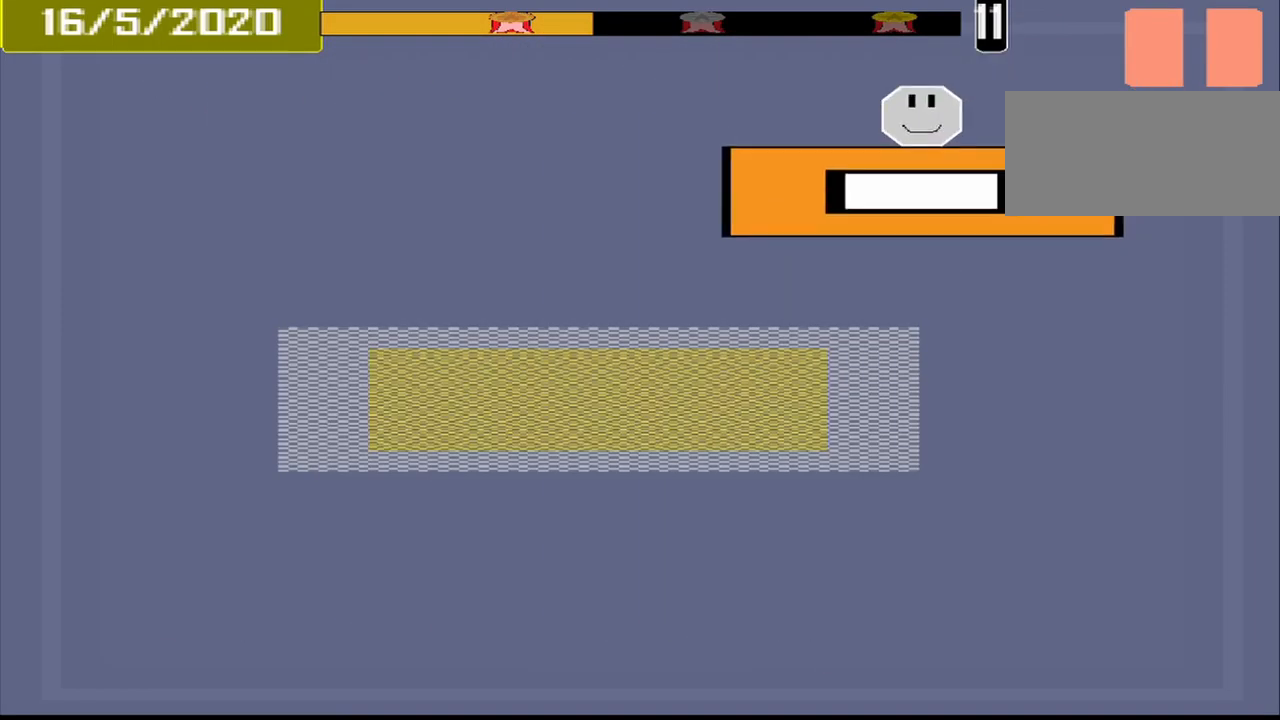
{"dt_ms": 500, "buttons": [], "events": []}
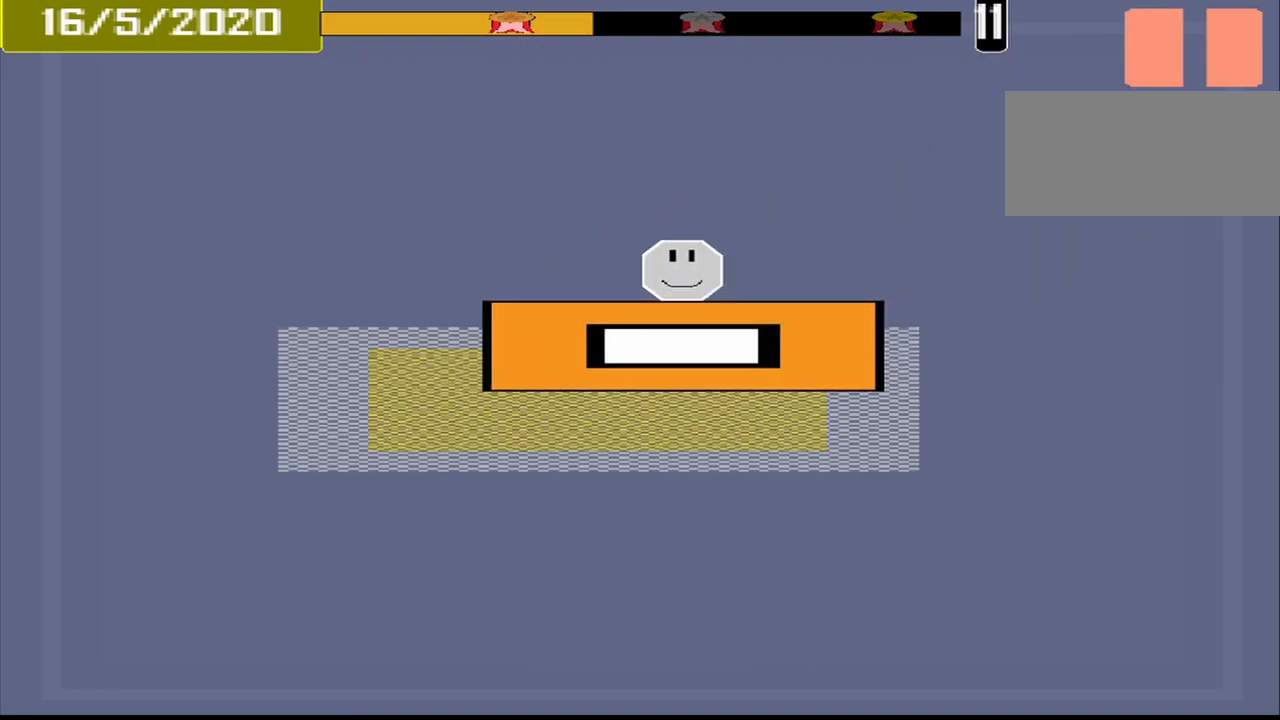
{"dt_ms": 500, "buttons": [], "events": [[209, "CROSS", "down"], [292, "CROSS", "up"]]}
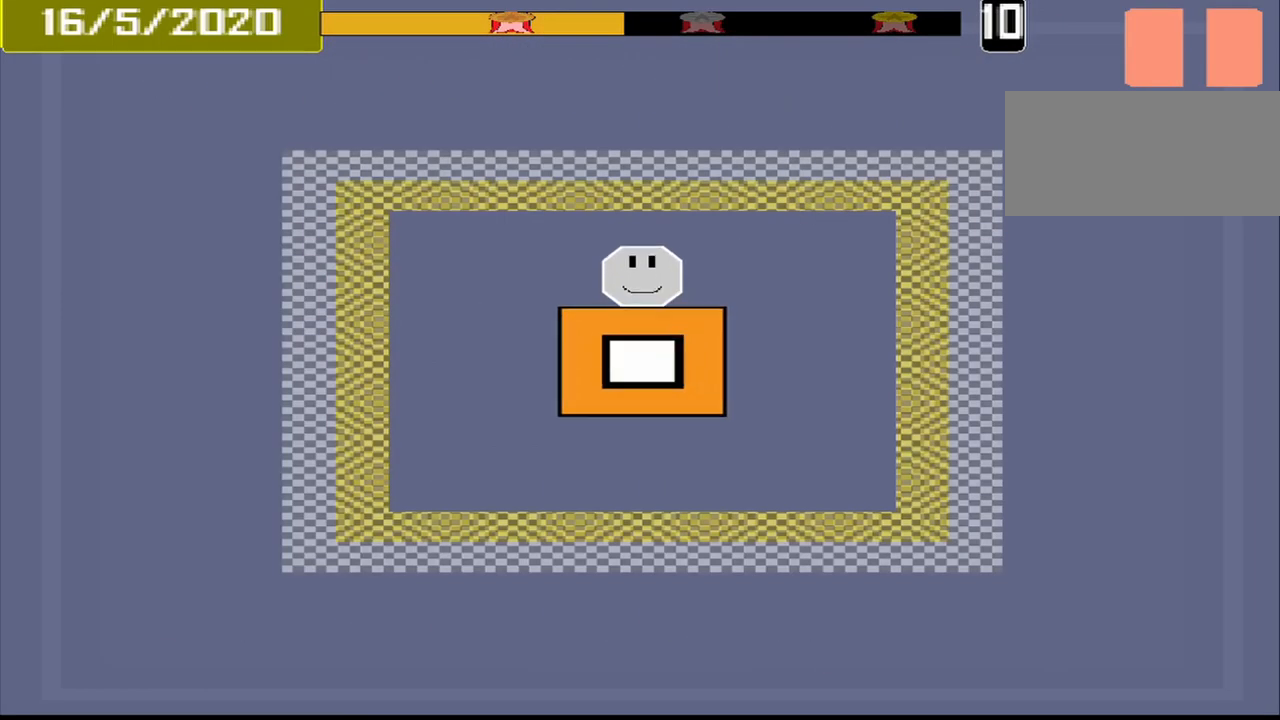
{"dt_ms": 500, "buttons": [], "events": []}
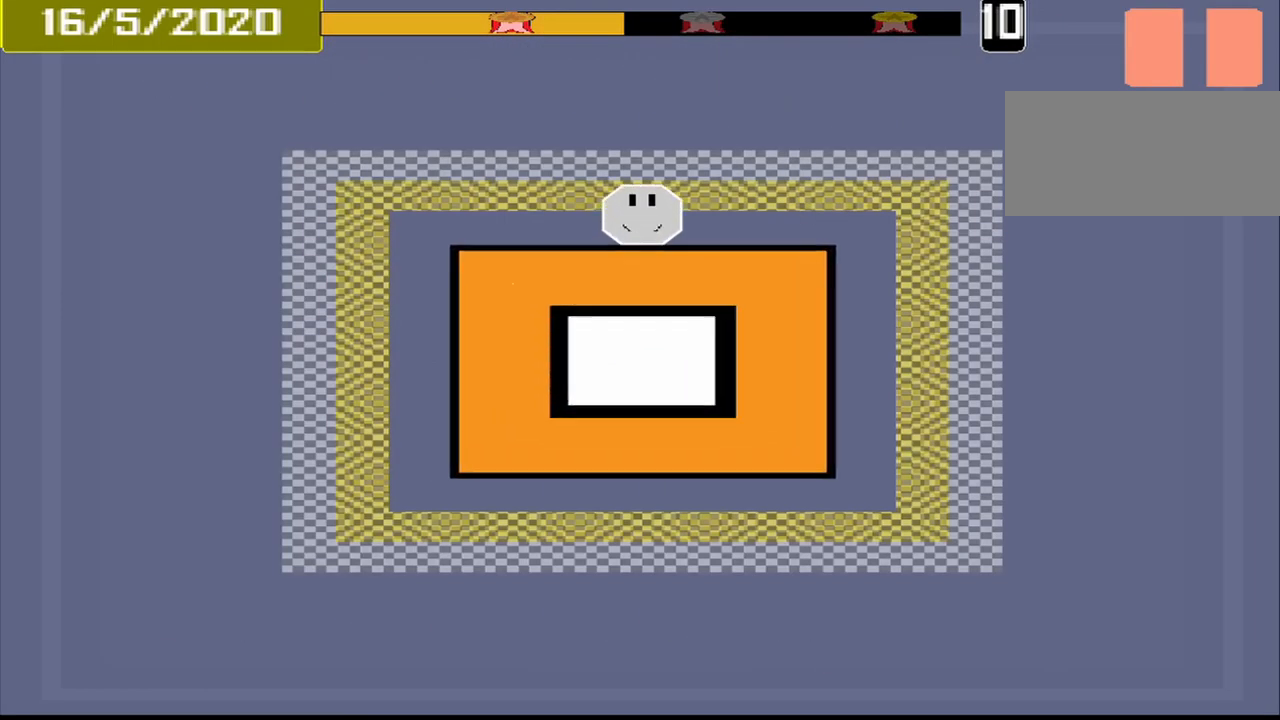
{"dt_ms": 500, "buttons": [], "events": []}
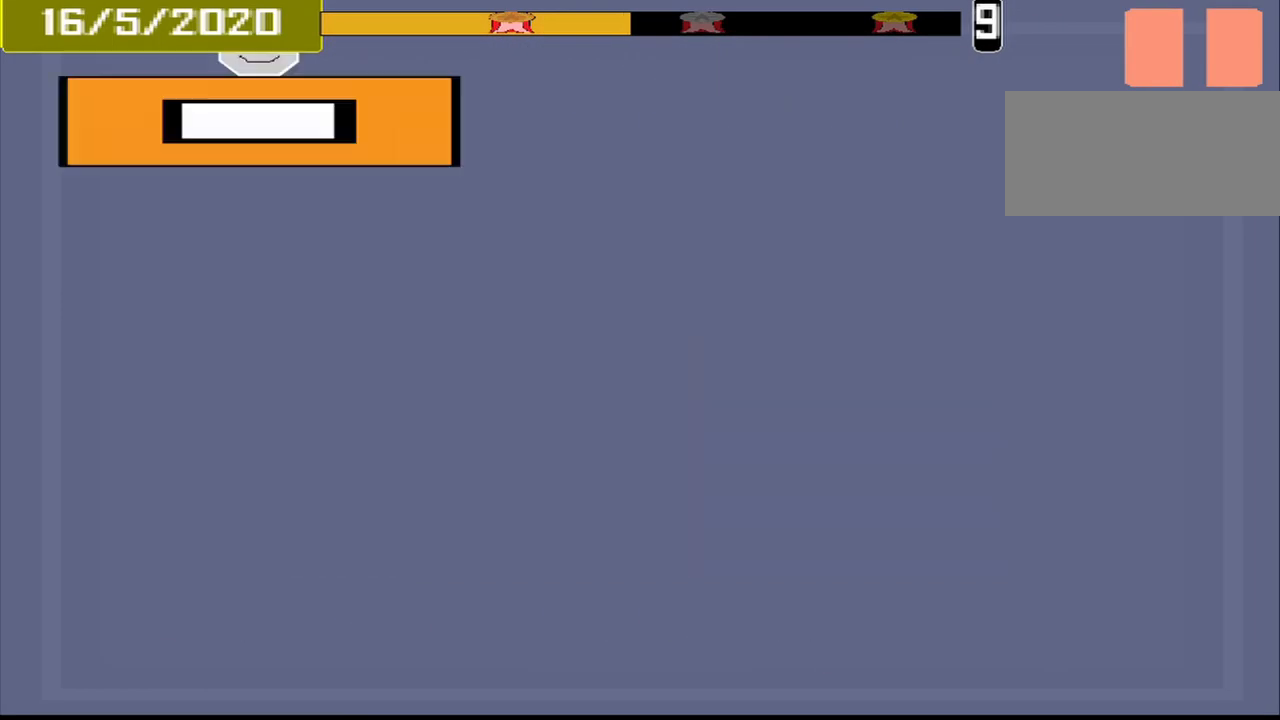
{"dt_ms": 500, "buttons": [], "events": []}
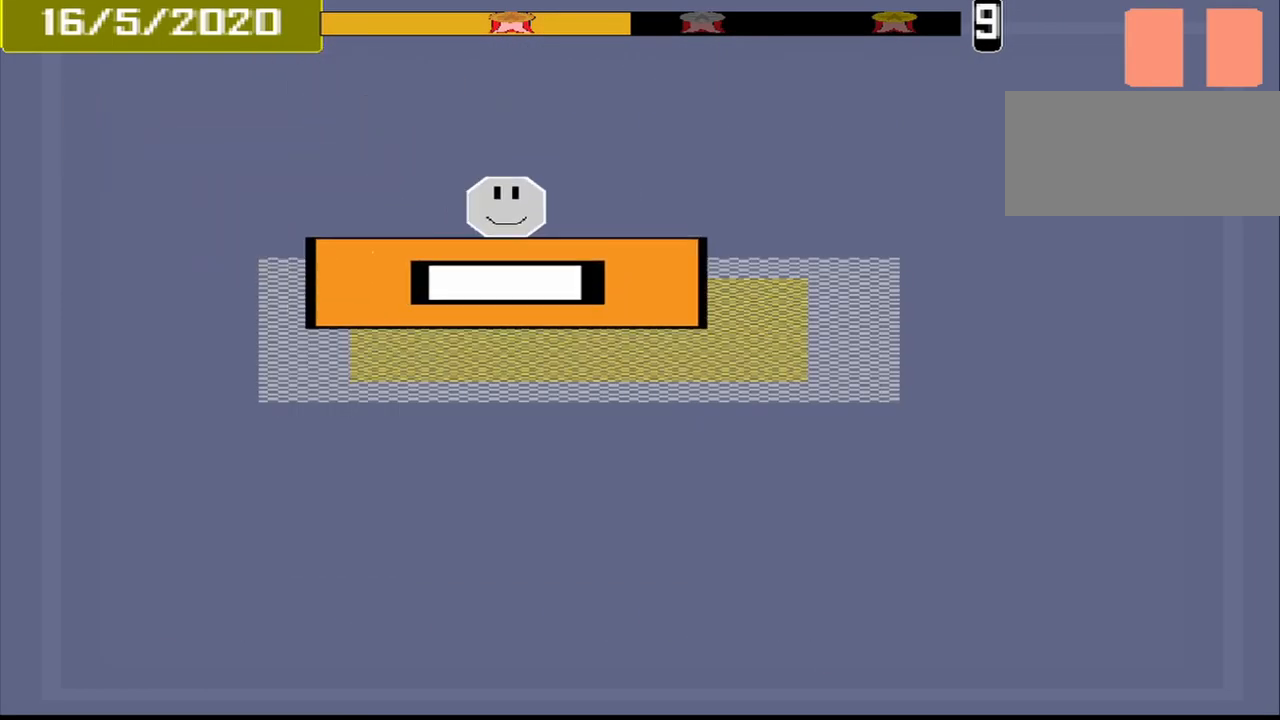
{"dt_ms": 500, "buttons": [], "events": [[125, "CROSS", "down"], [250, "CROSS", "up"]]}
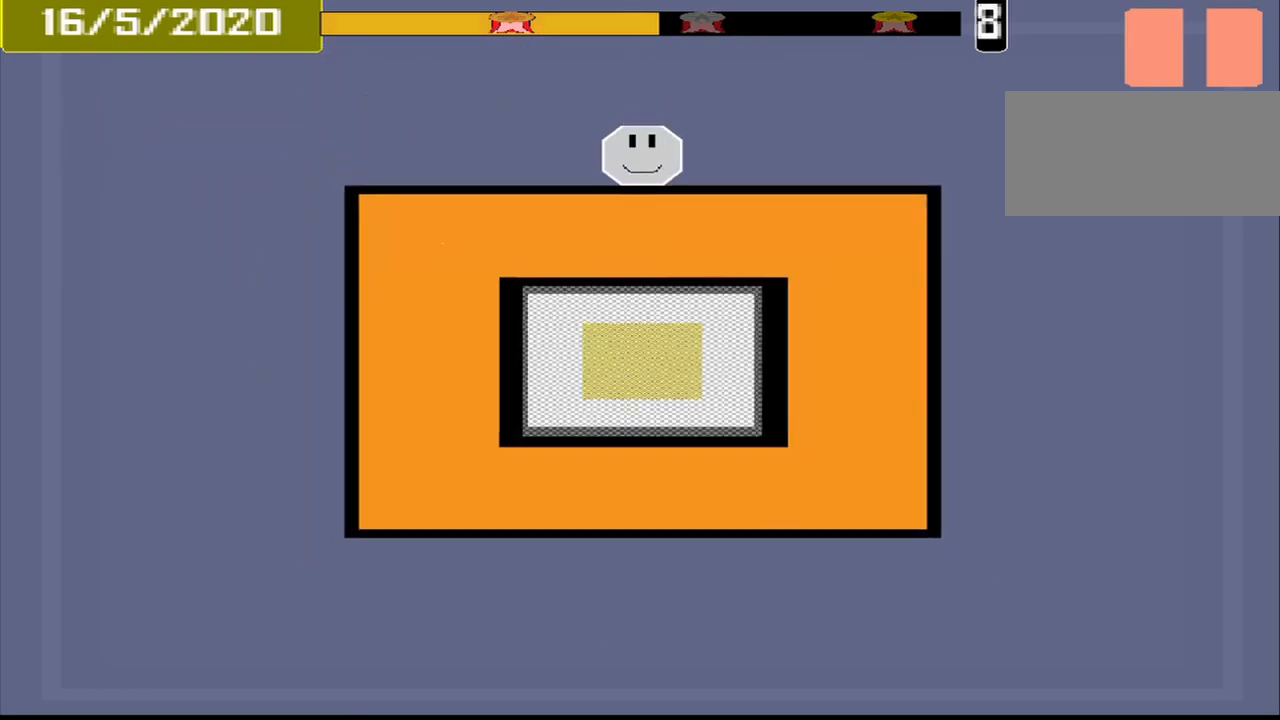
{"dt_ms": 459, "buttons": [], "events": []}
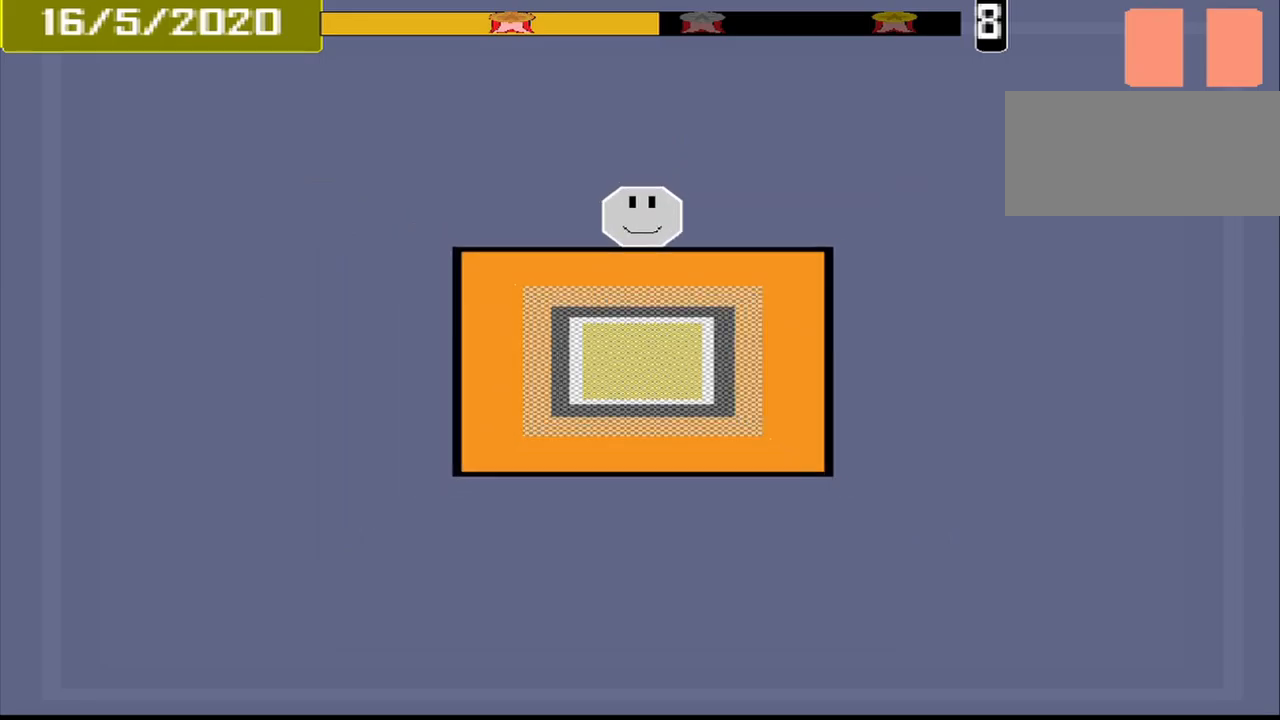
{"dt_ms": 500, "buttons": [], "events": []}
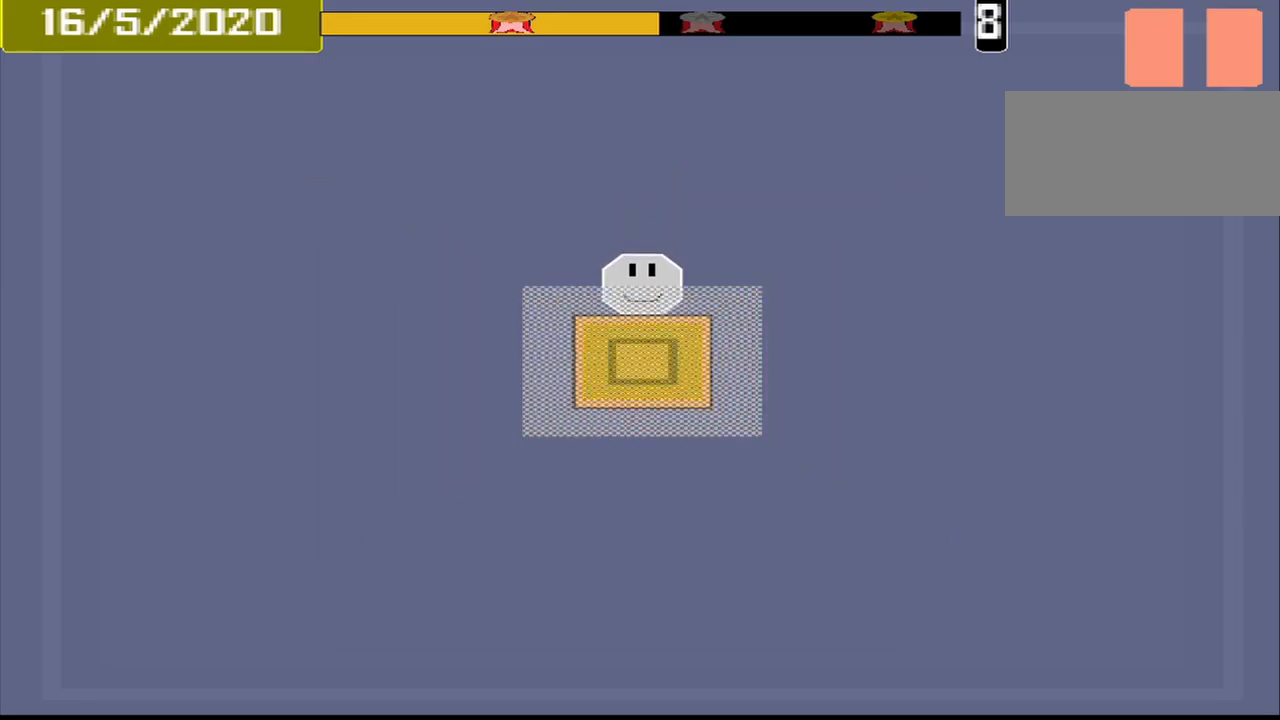
{"dt_ms": 500, "buttons": [], "events": [[125, "CROSS", "down"], [292, "CROSS", "up"]]}
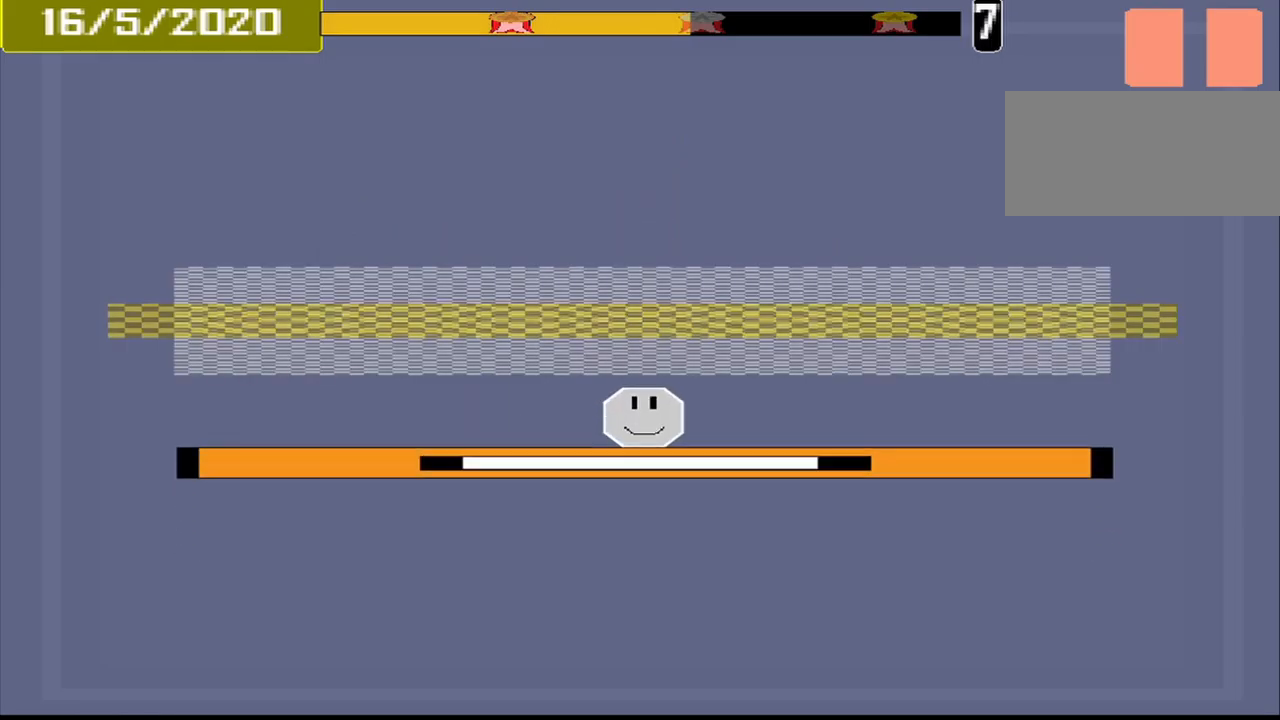
{"dt_ms": 500, "buttons": ["CROSS"], "events": [[375, "CROSS", "down"]]}
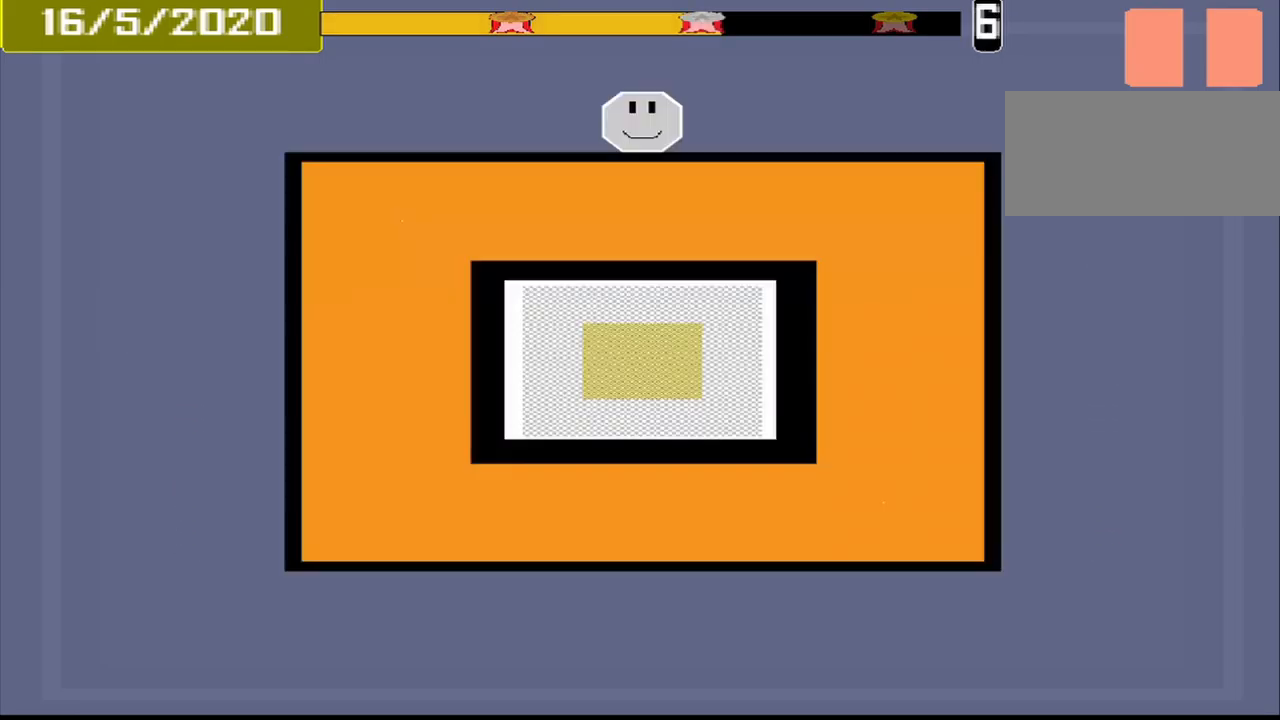
{"dt_ms": 500, "buttons": [], "events": [[42, "CROSS", "up"]]}
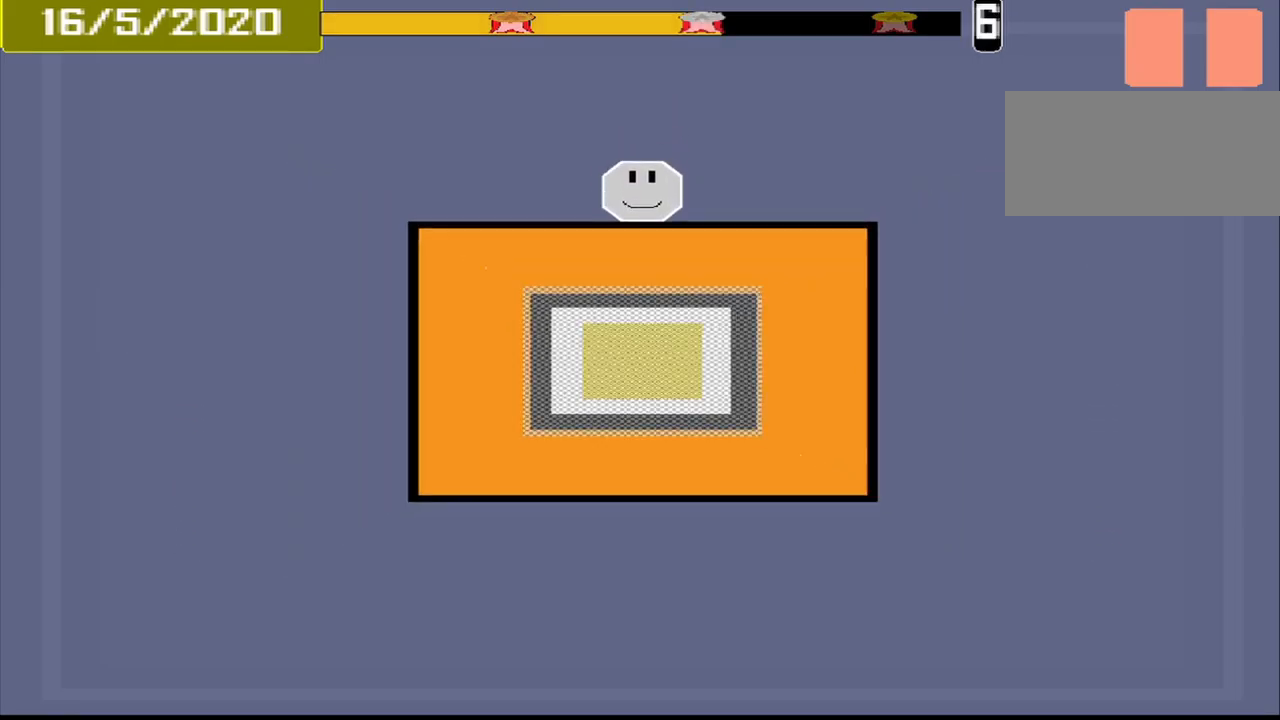
{"dt_ms": 500, "buttons": [], "events": []}
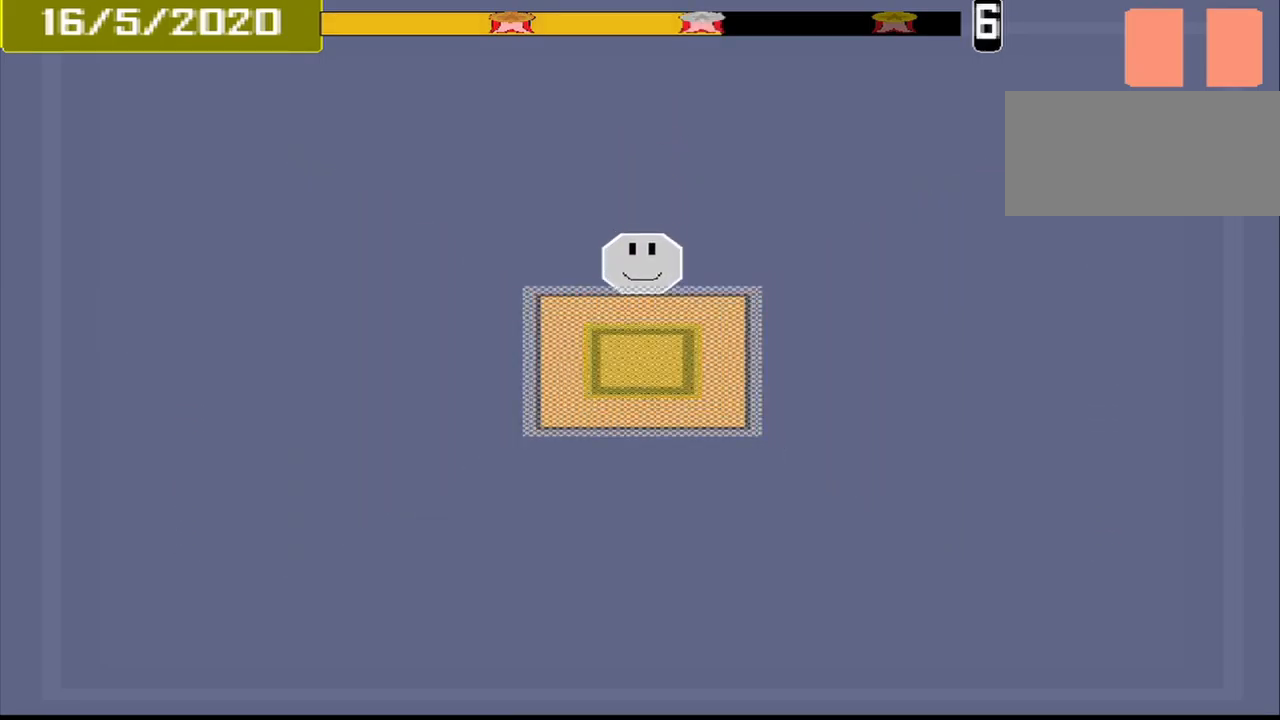
{"dt_ms": 1000, "buttons": []}
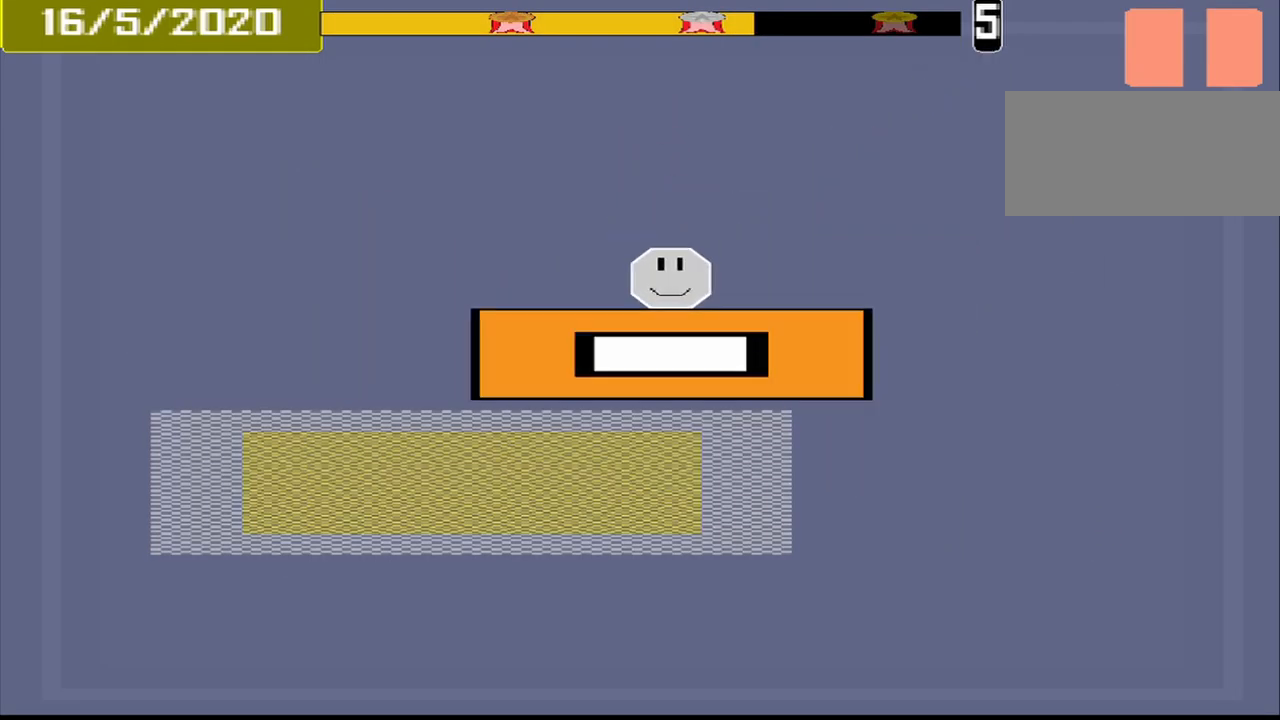
{"dt_ms": 500, "buttons": [], "events": [[375, "CROSS", "down"], [500, "CROSS", "up"]]}
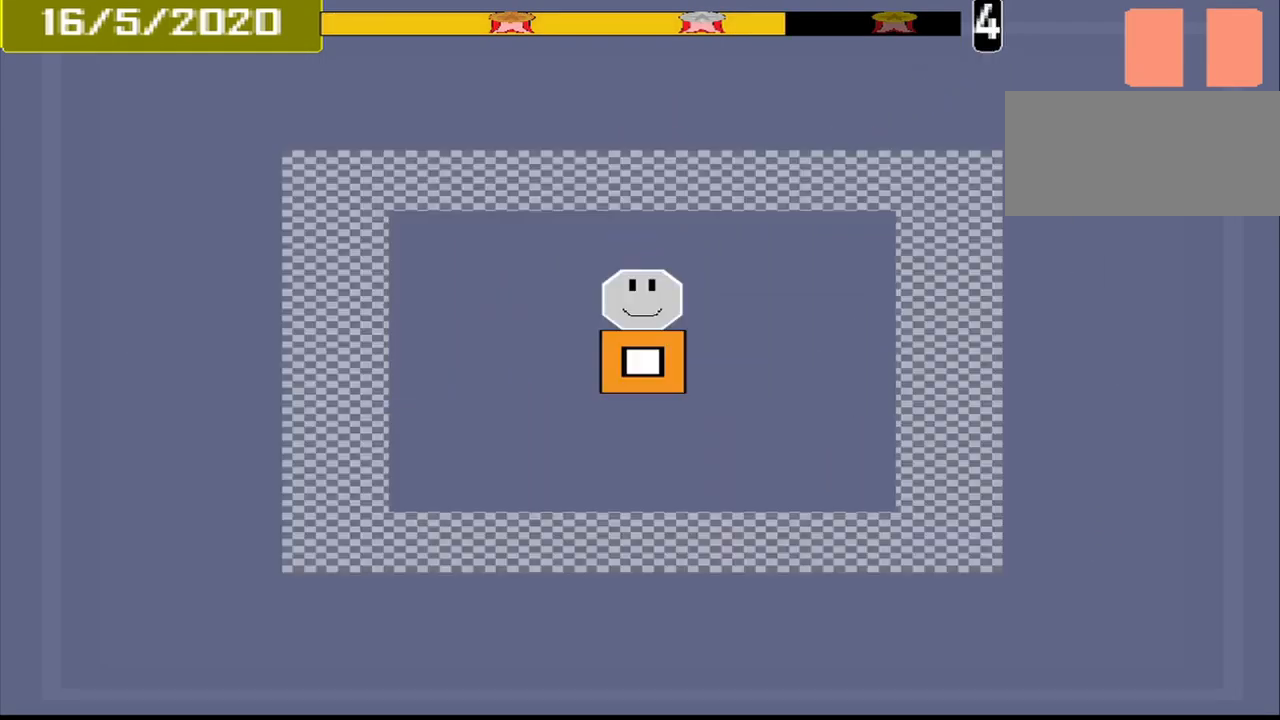
{"dt_ms": 500, "buttons": [], "events": []}
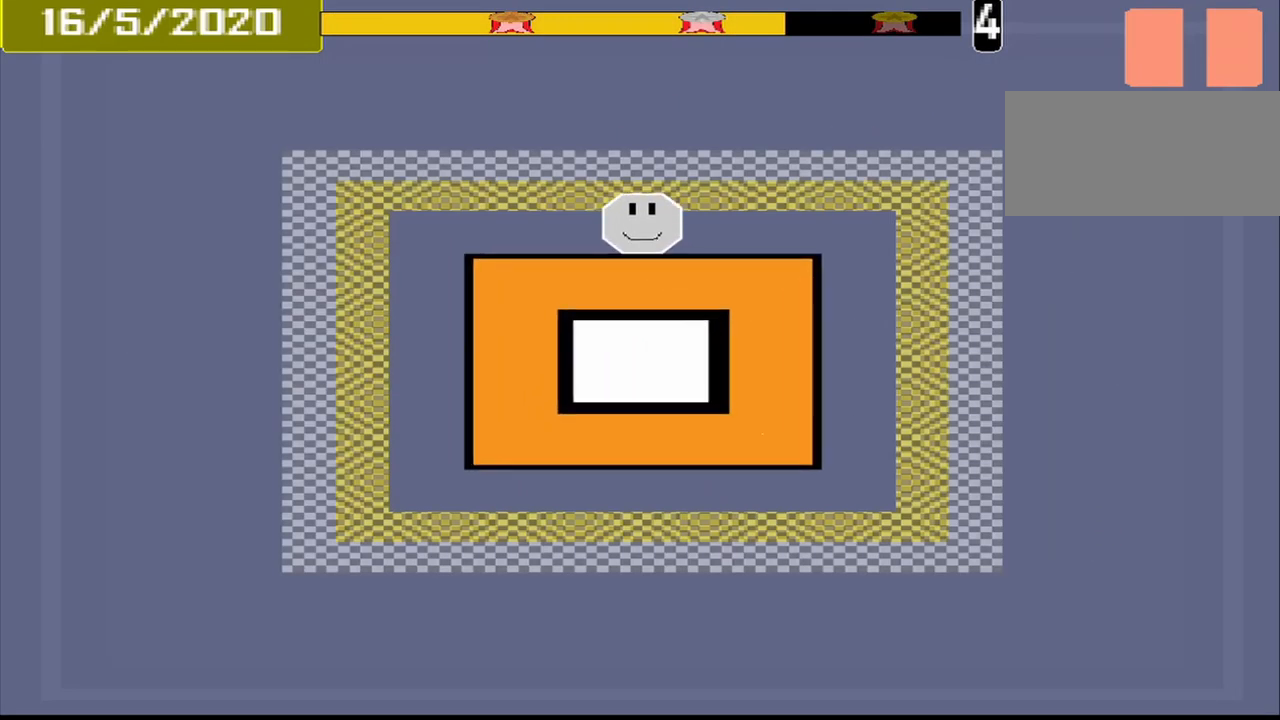
{"dt_ms": 500, "buttons": ["CROSS"], "events": [[459, "CROSS", "down"]]}
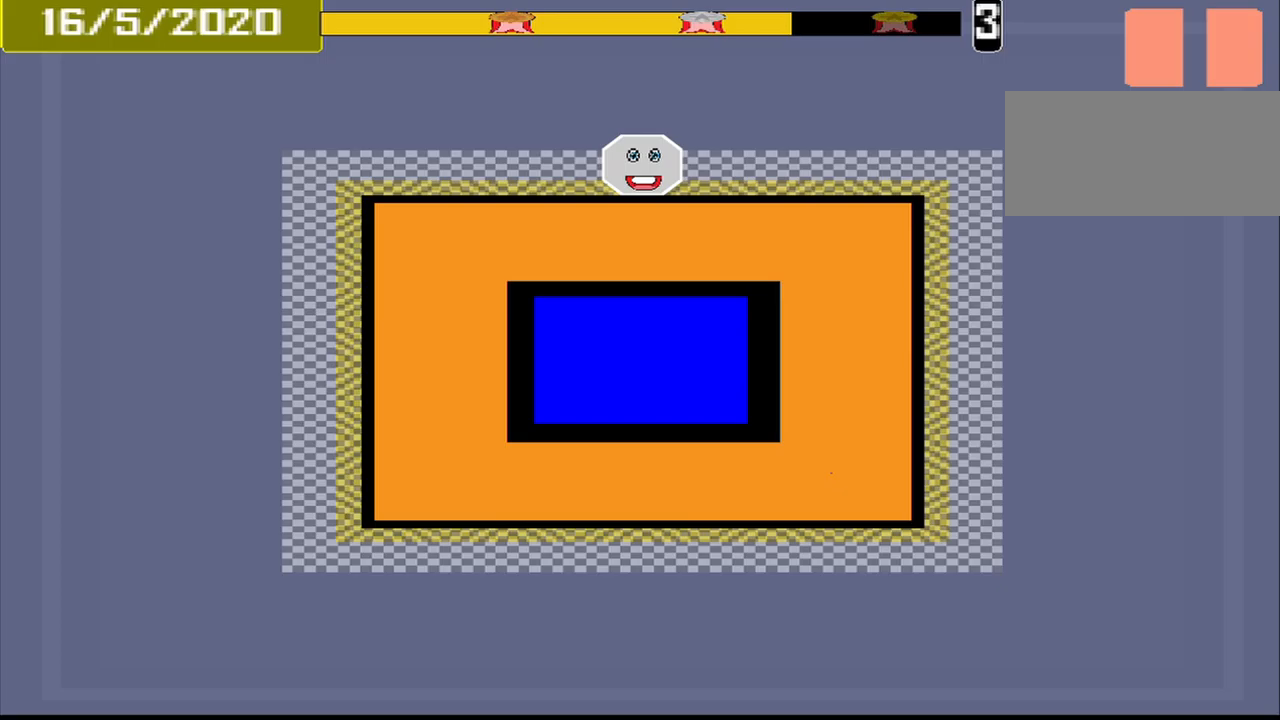
{"dt_ms": 500, "buttons": [], "events": [[83, "CROSS", "up"]]}
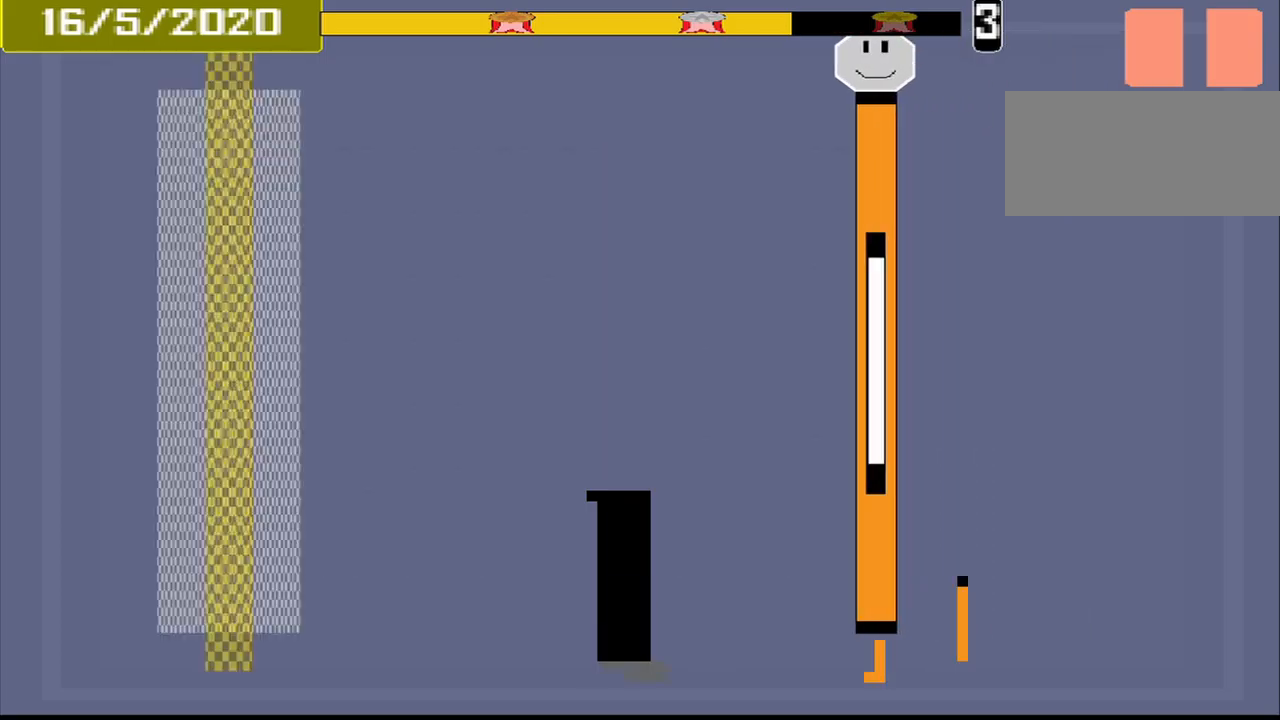
{"dt_ms": 500, "buttons": [], "events": []}
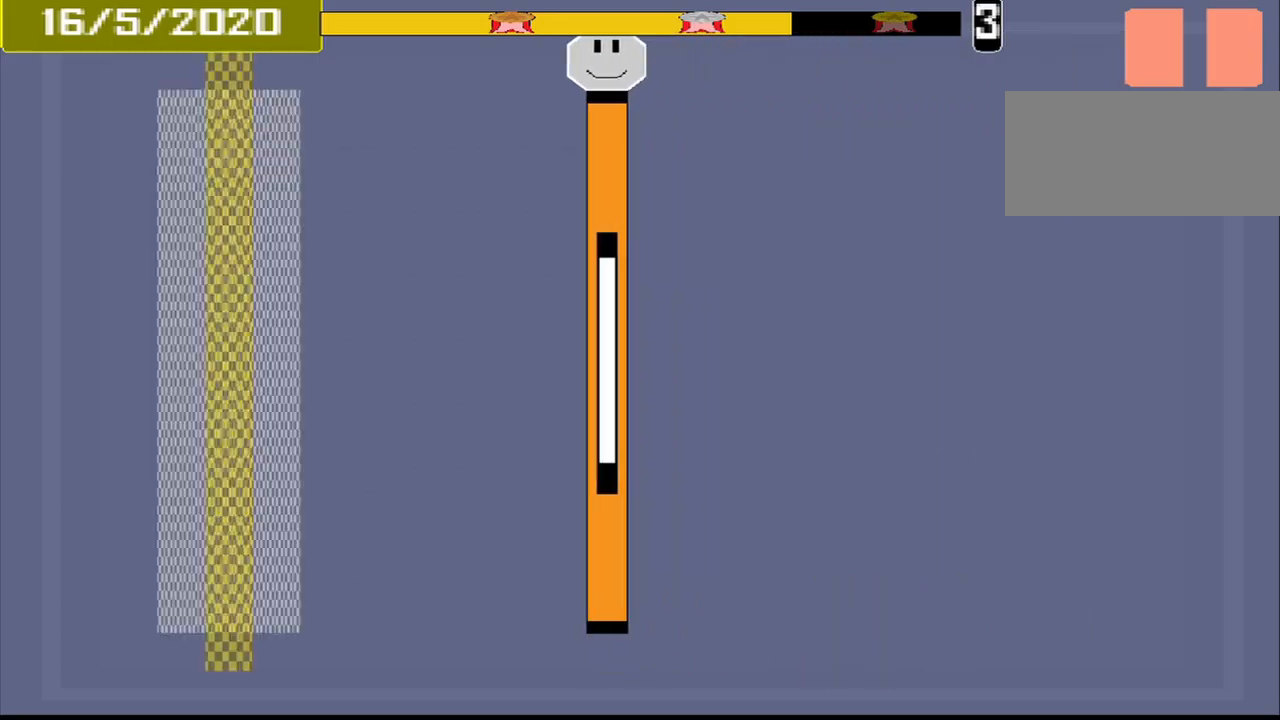
{"dt_ms": 500, "buttons": [], "events": []}
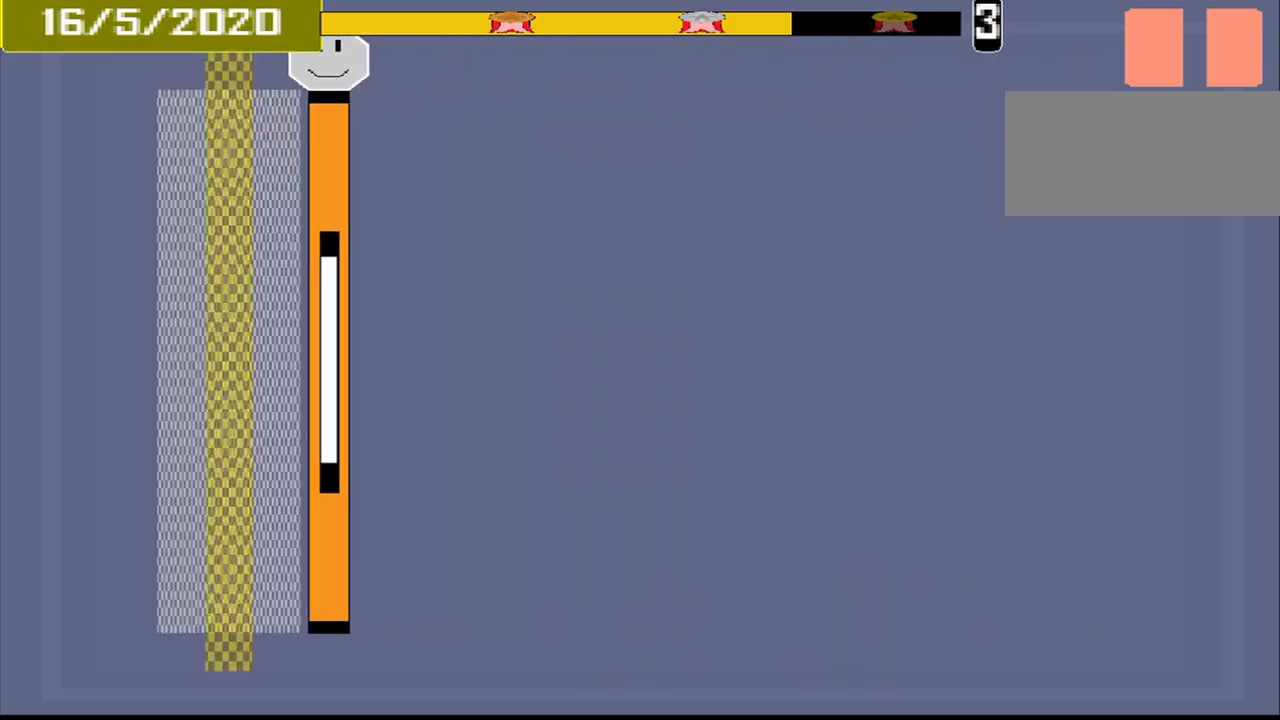
{"dt_ms": 500, "buttons": [], "events": [[250, "CROSS", "down"], [333, "CROSS", "up"]]}
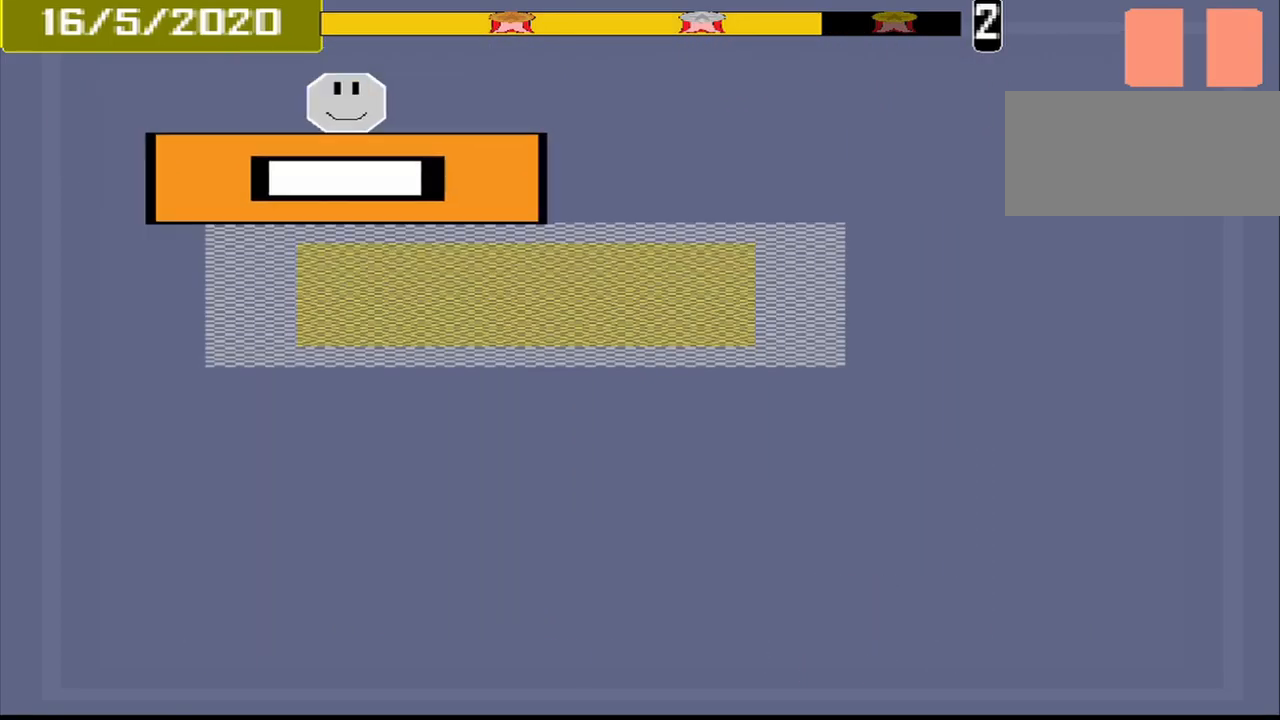
{"dt_ms": 500, "buttons": [], "events": [[333, "CROSS", "down"], [458, "CROSS", "up"]]}
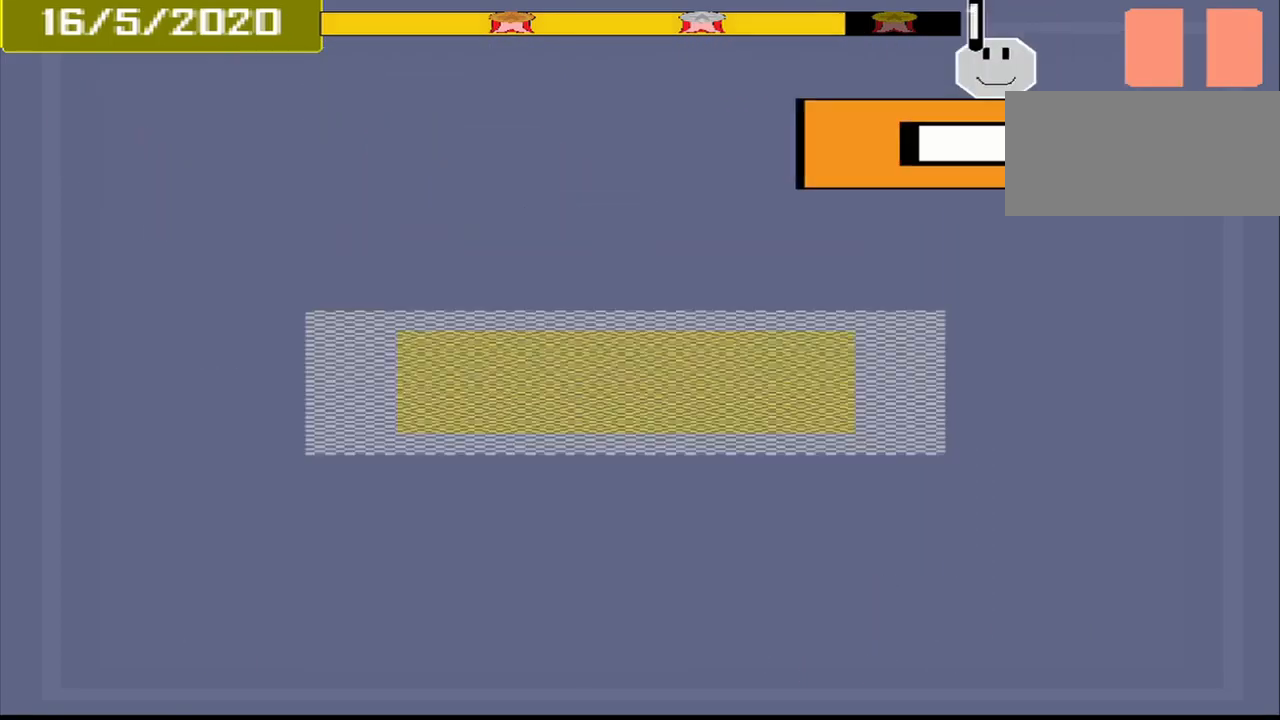
{"dt_ms": 500, "buttons": ["CROSS"], "events": [[500, "CROSS", "down"]]}
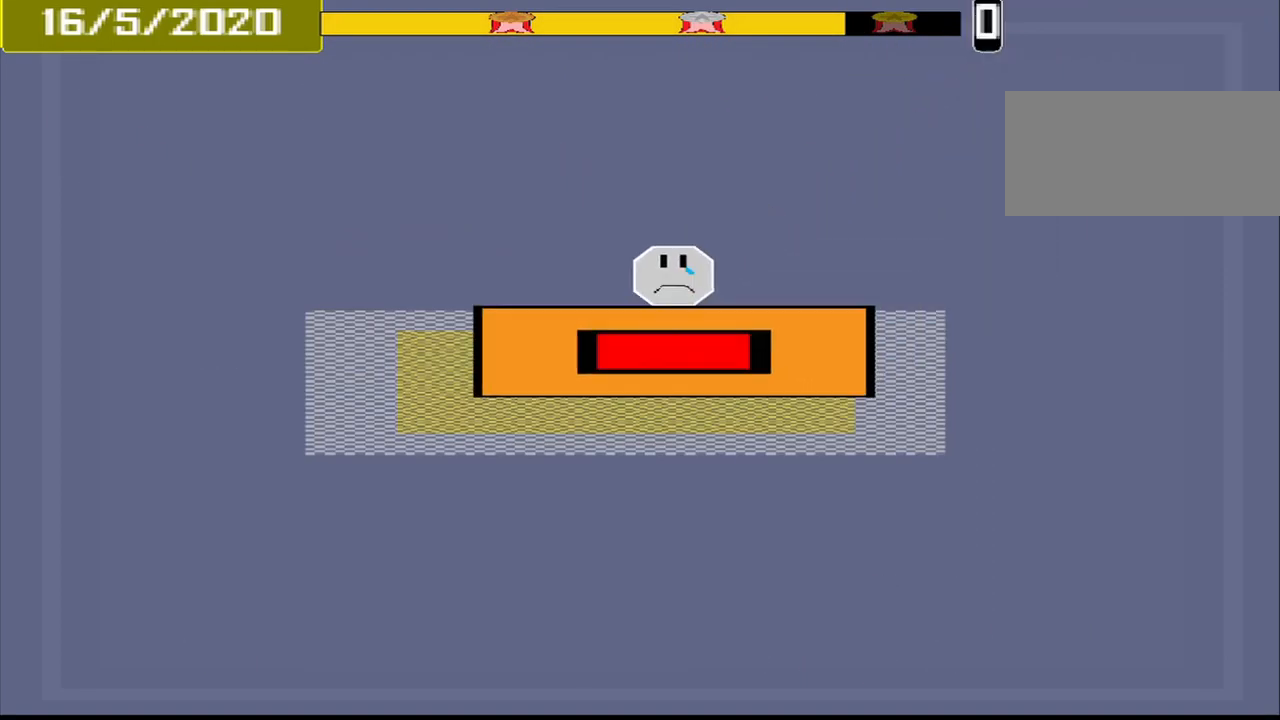
{"dt_ms": 500, "buttons": [], "events": [[167, "CROSS", "up"]]}